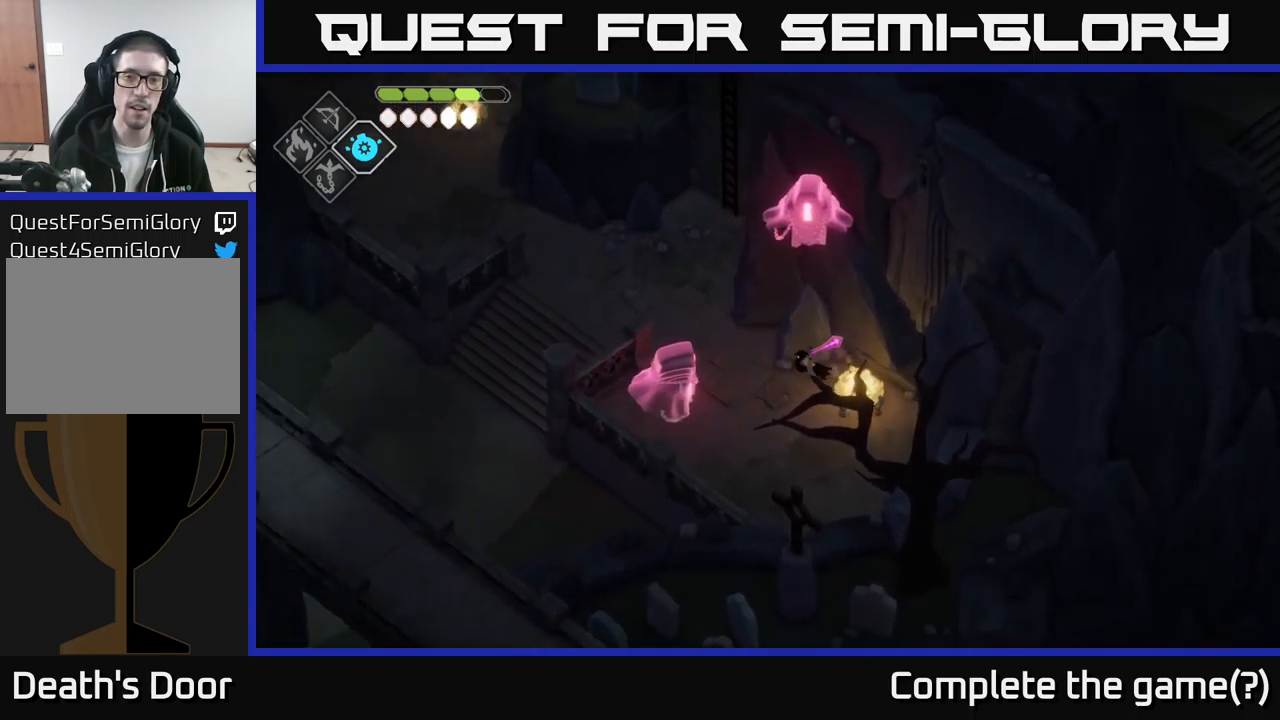
Gameplay with a controller (Xbox layout); each line is a JSON object with the inputs held at the frame after it. "events" lists button and stick changes between this image and that frame as [ms after this image, input, new state], when the widget could be followed in between.
{"buttons": [], "left_stick": "up-left", "right_stick": "left", "events": [[117, "left_stick", "up-left"]]}
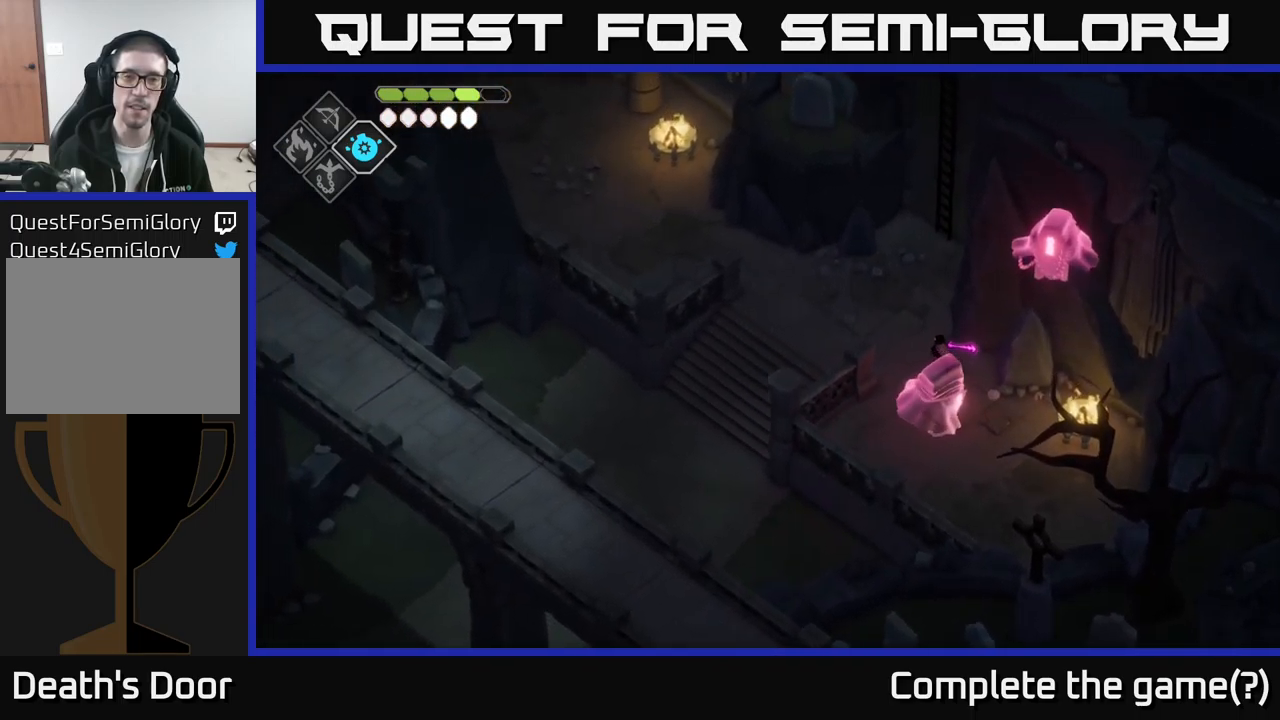
{"buttons": [], "left_stick": "up-left", "right_stick": "up-left", "events": [[333, "right_stick", "up-left"]]}
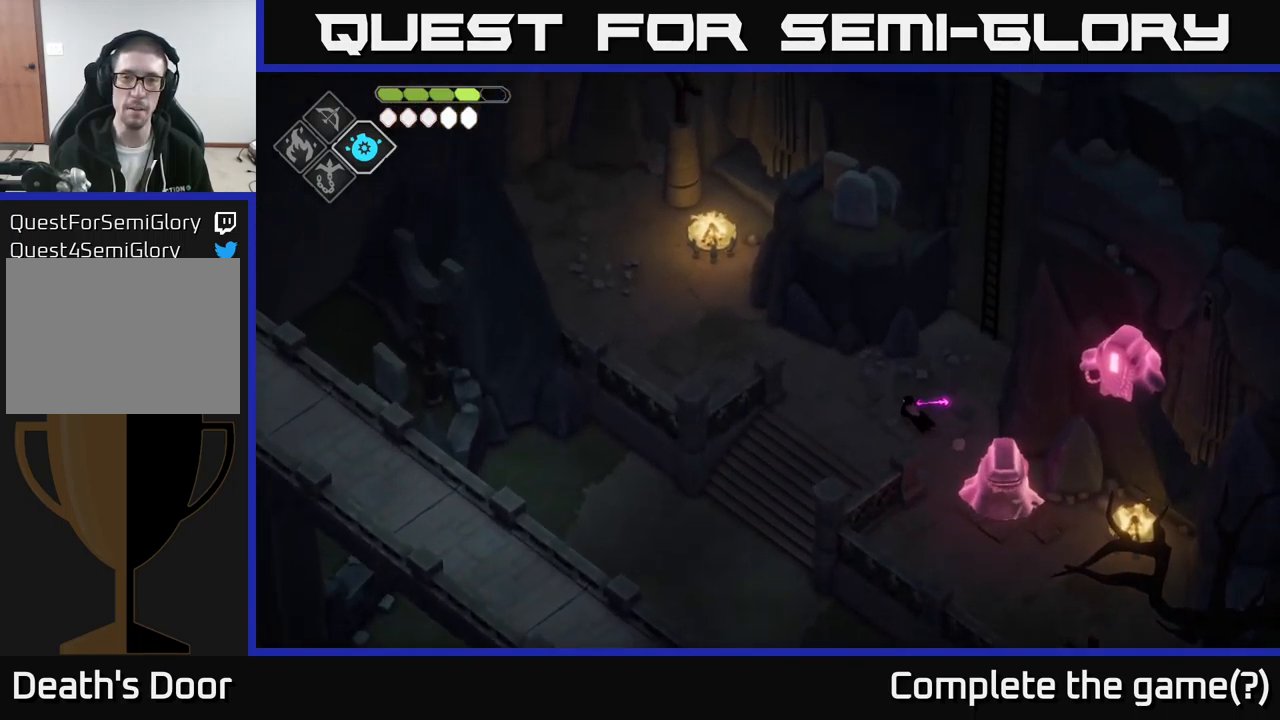
{"buttons": [], "left_stick": "up-left", "right_stick": "up-left", "events": [[83, "left_stick", "left"], [250, "left_stick", "up-left"]]}
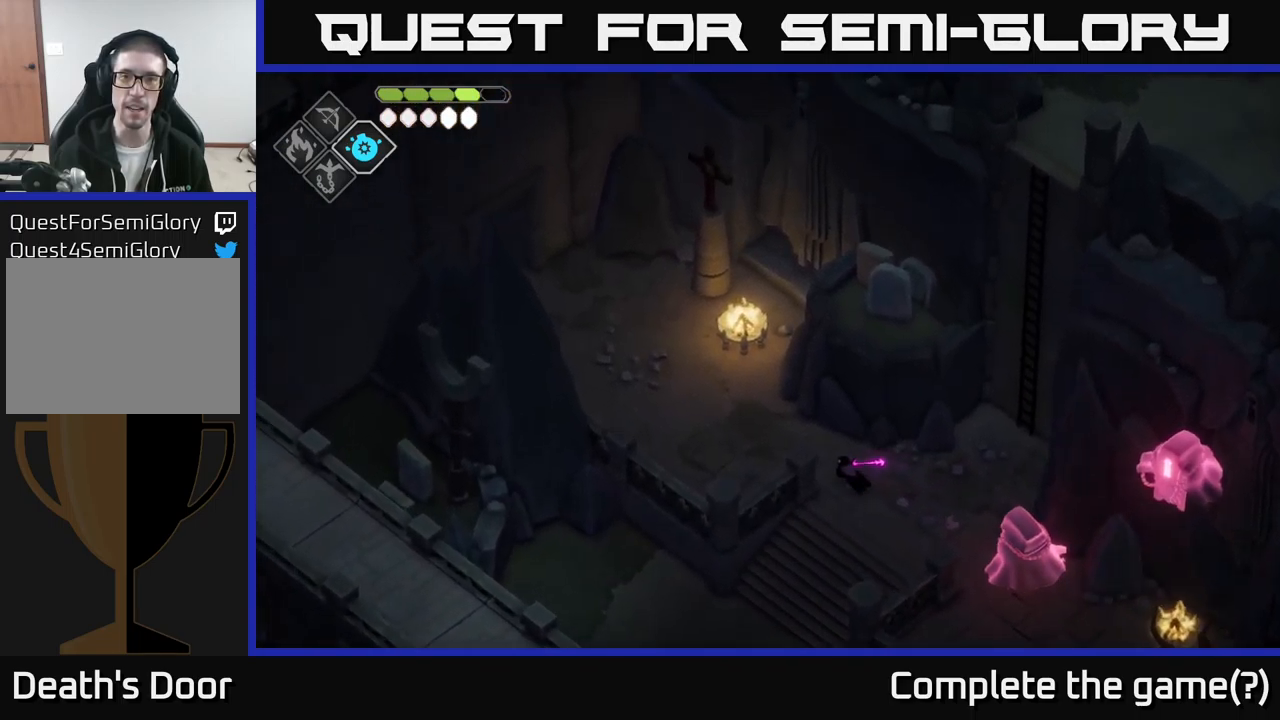
{"buttons": [], "left_stick": "up-left", "right_stick": "center", "events": [[133, "right_stick", "center"]]}
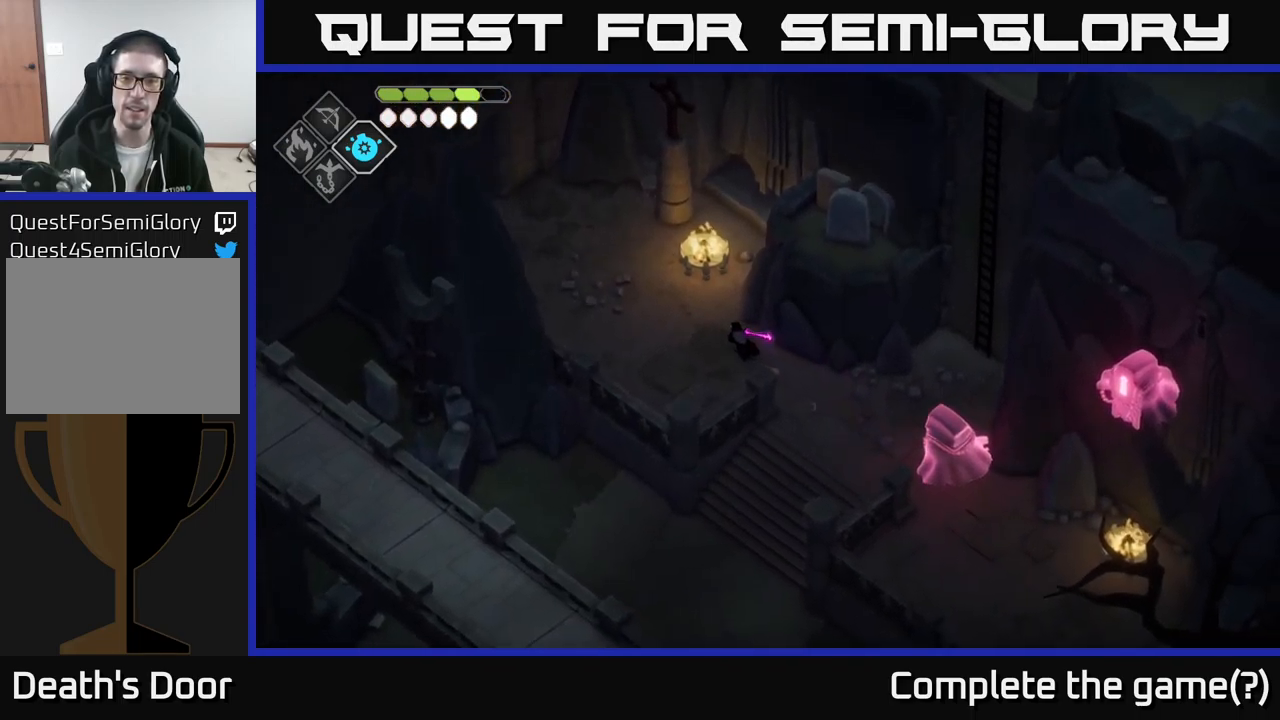
{"buttons": [], "left_stick": "up-right", "right_stick": "up-right", "events": [[283, "left_stick", "up"], [283, "right_stick", "up-right"], [417, "left_stick", "up-right"]]}
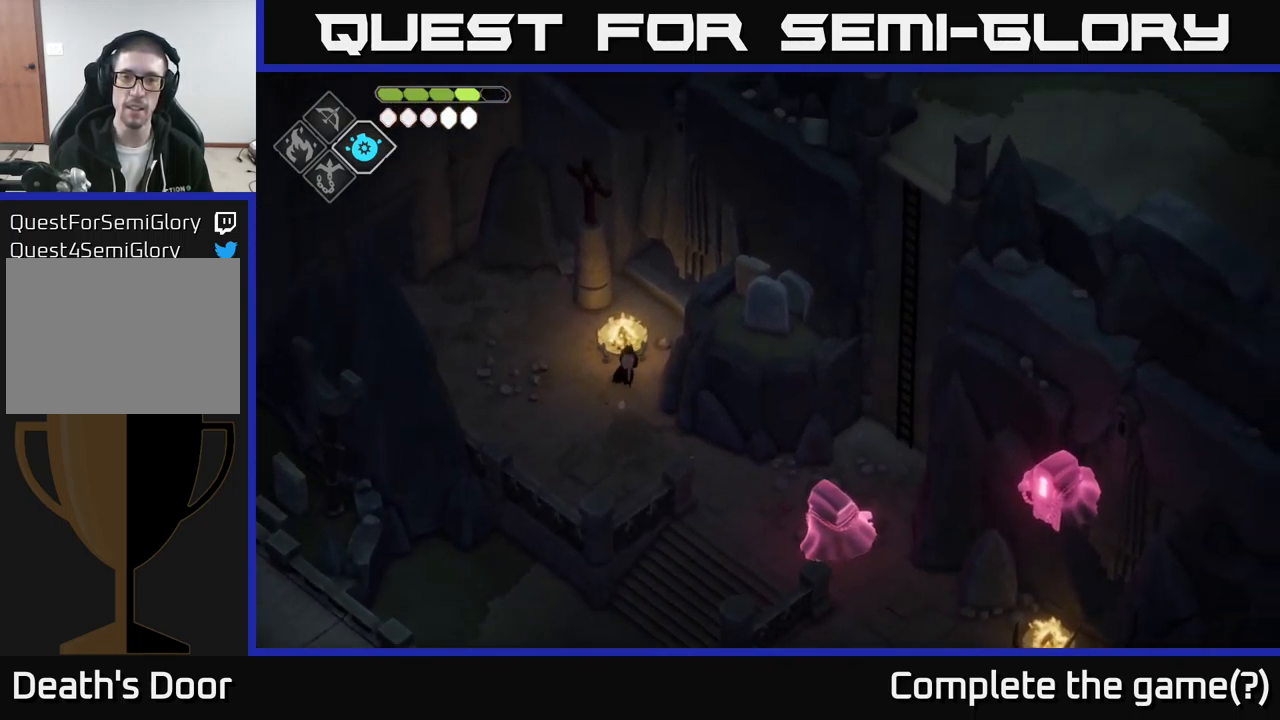
{"buttons": [], "left_stick": "up", "right_stick": "center", "events": [[333, "left_stick", "up"], [483, "right_stick", "center"]]}
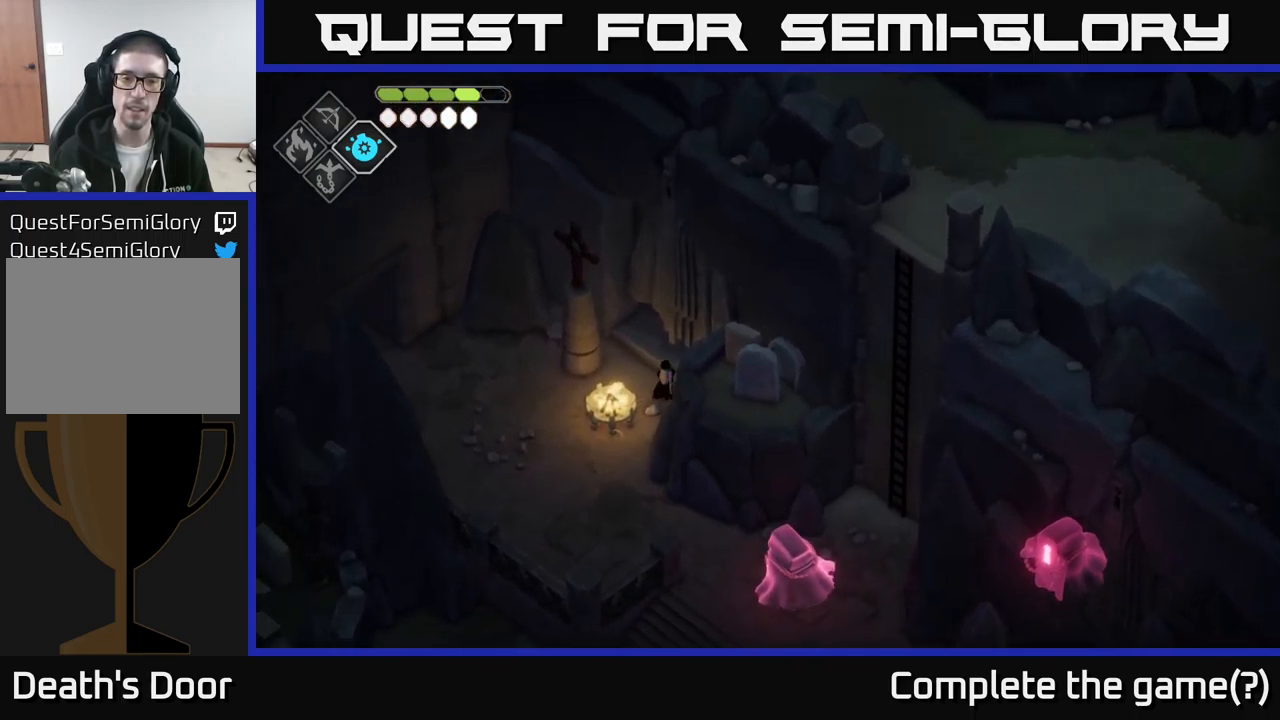
{"buttons": [], "left_stick": "center", "right_stick": "center", "events": [[117, "left_stick", "center"]]}
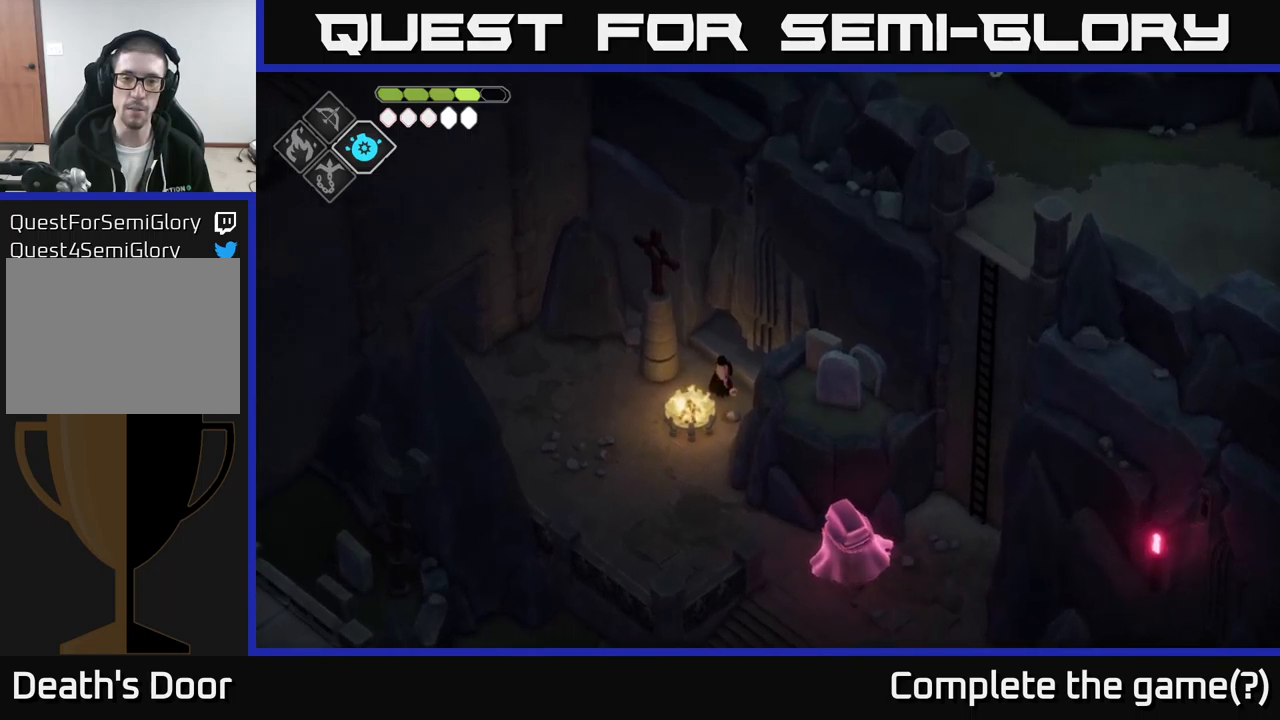
{"buttons": [], "left_stick": "center", "right_stick": "center", "events": []}
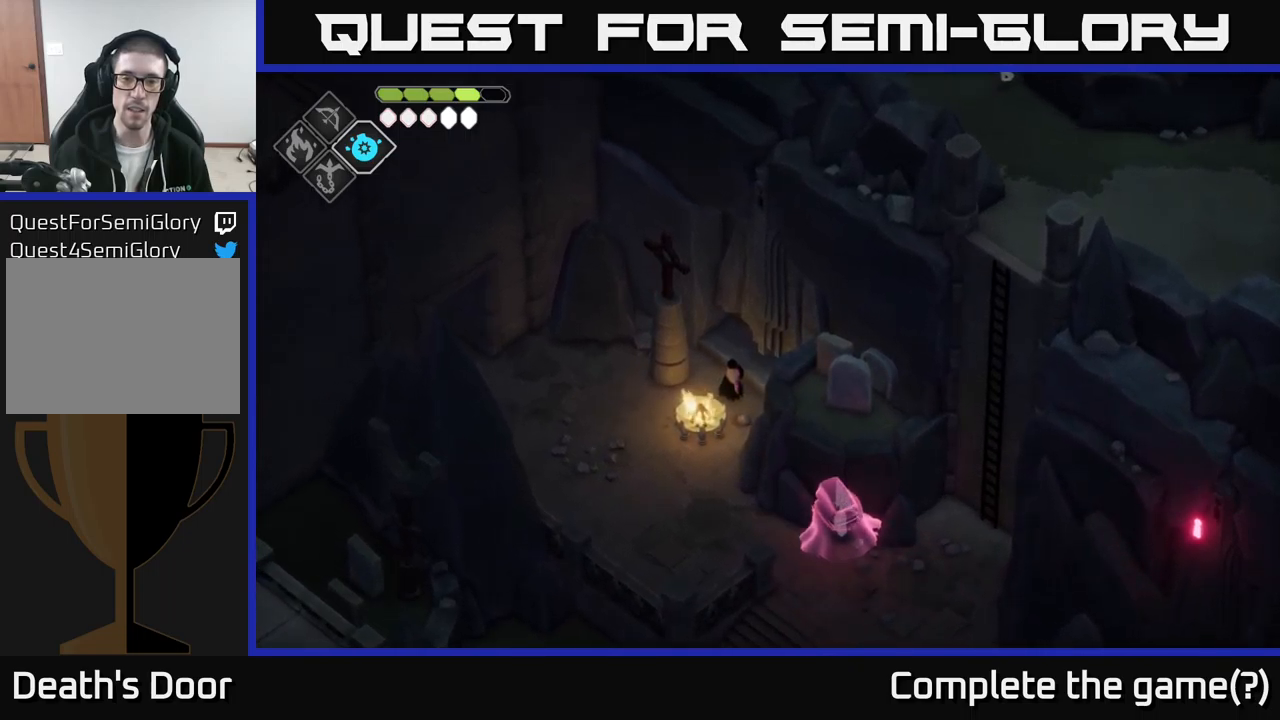
{"buttons": [], "left_stick": "center", "right_stick": "center", "events": []}
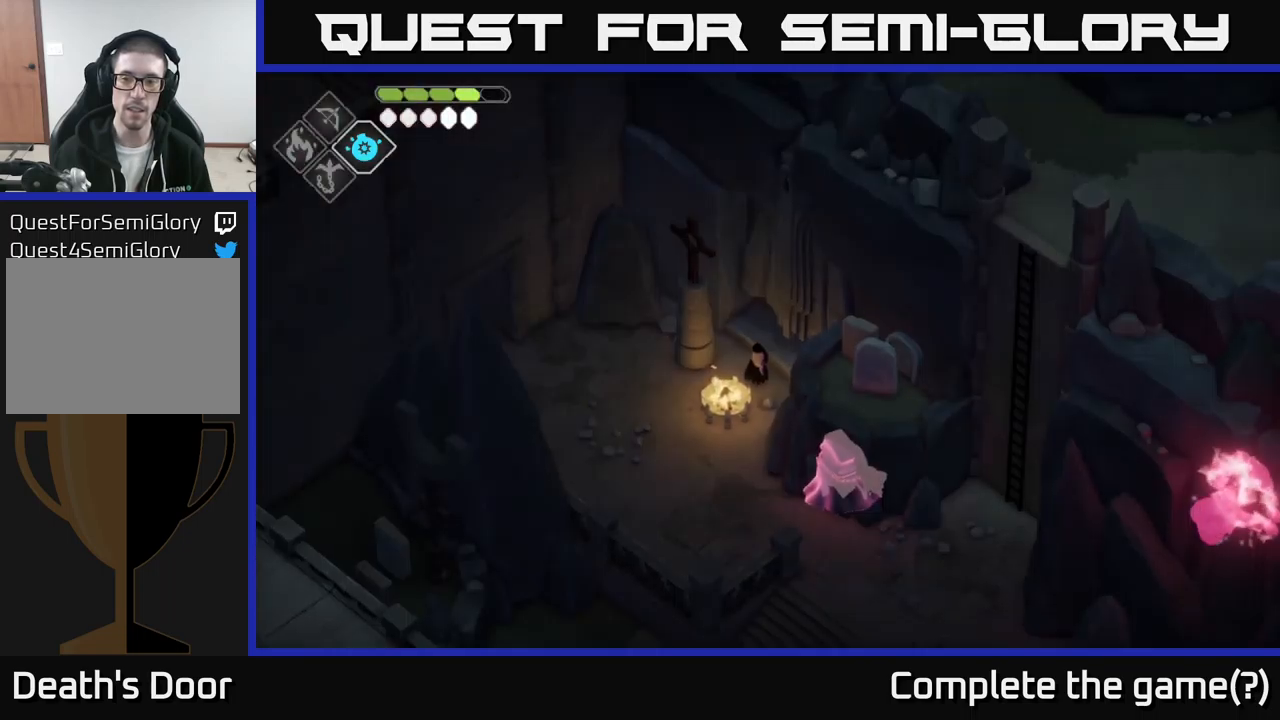
{"buttons": [], "left_stick": "center", "right_stick": "center", "events": []}
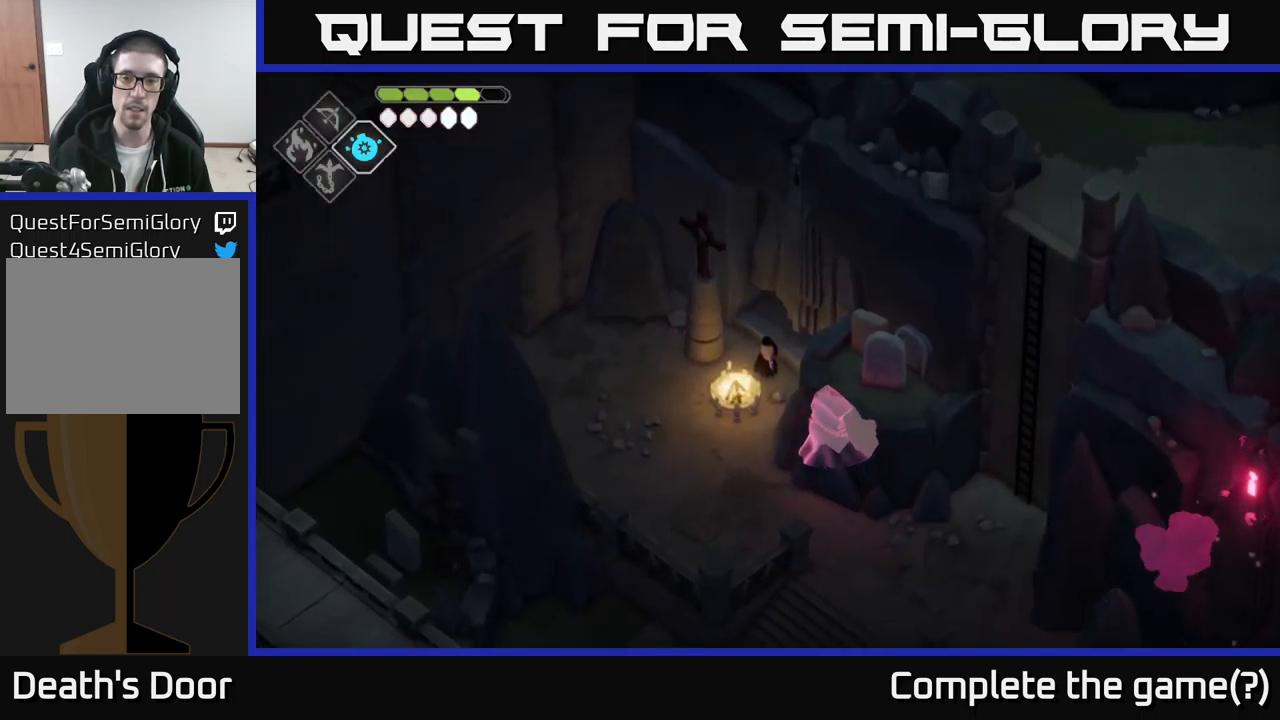
{"buttons": [], "left_stick": "center", "right_stick": "center", "events": []}
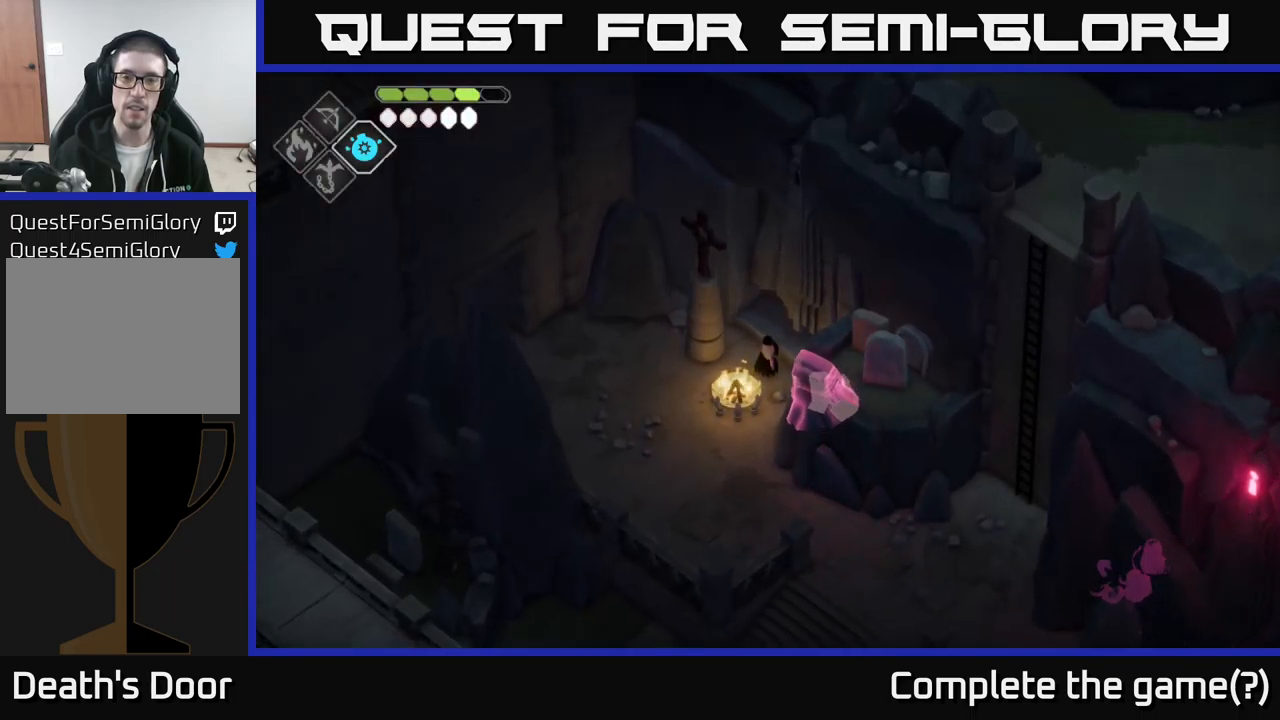
{"buttons": [], "left_stick": "left", "right_stick": "center", "events": [[417, "left_stick", "left"]]}
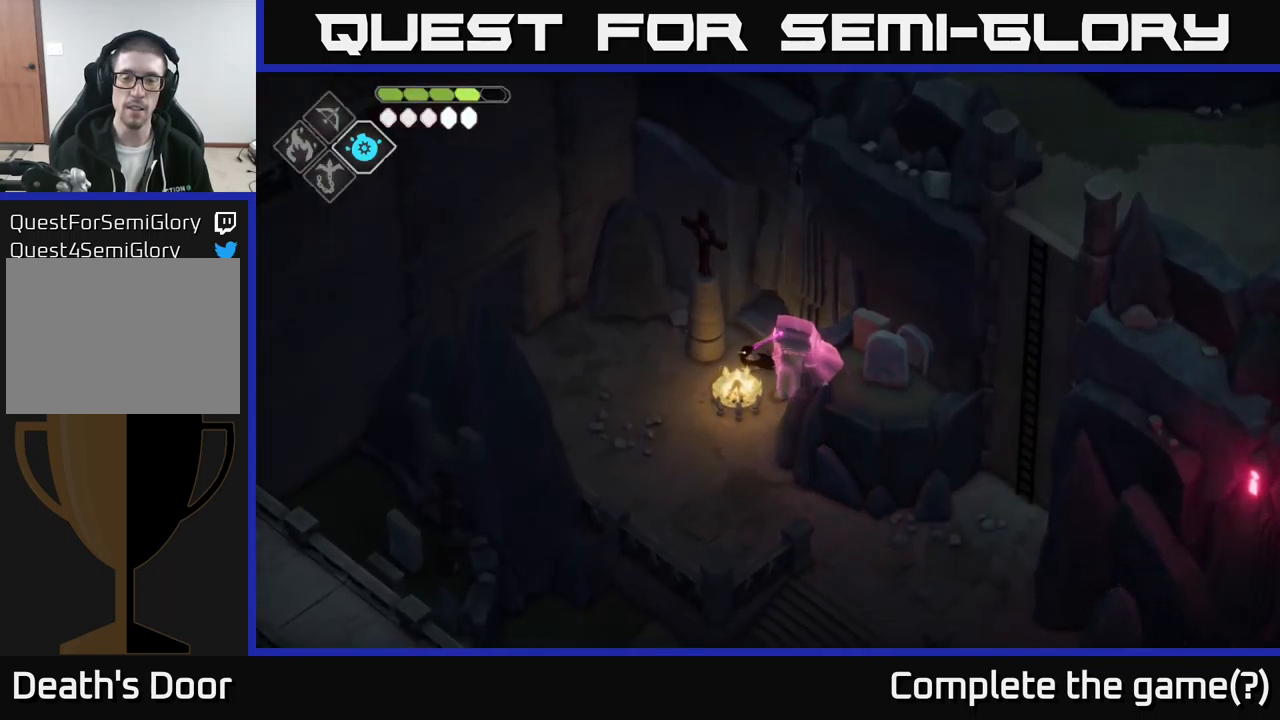
{"buttons": [], "left_stick": "down-left", "right_stick": "down-left", "events": [[167, "left_stick", "down-left"], [217, "right_stick", "down-left"]]}
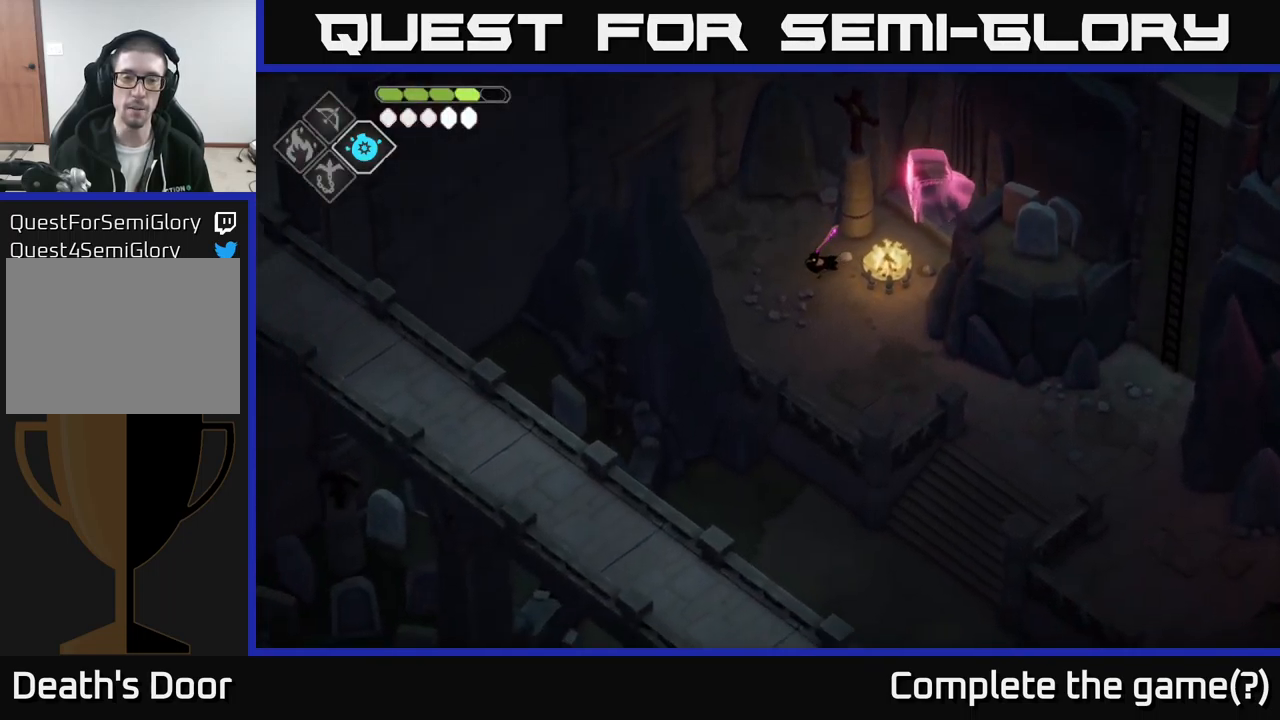
{"buttons": [], "left_stick": "down", "right_stick": "down-left", "events": [[350, "left_stick", "down"]]}
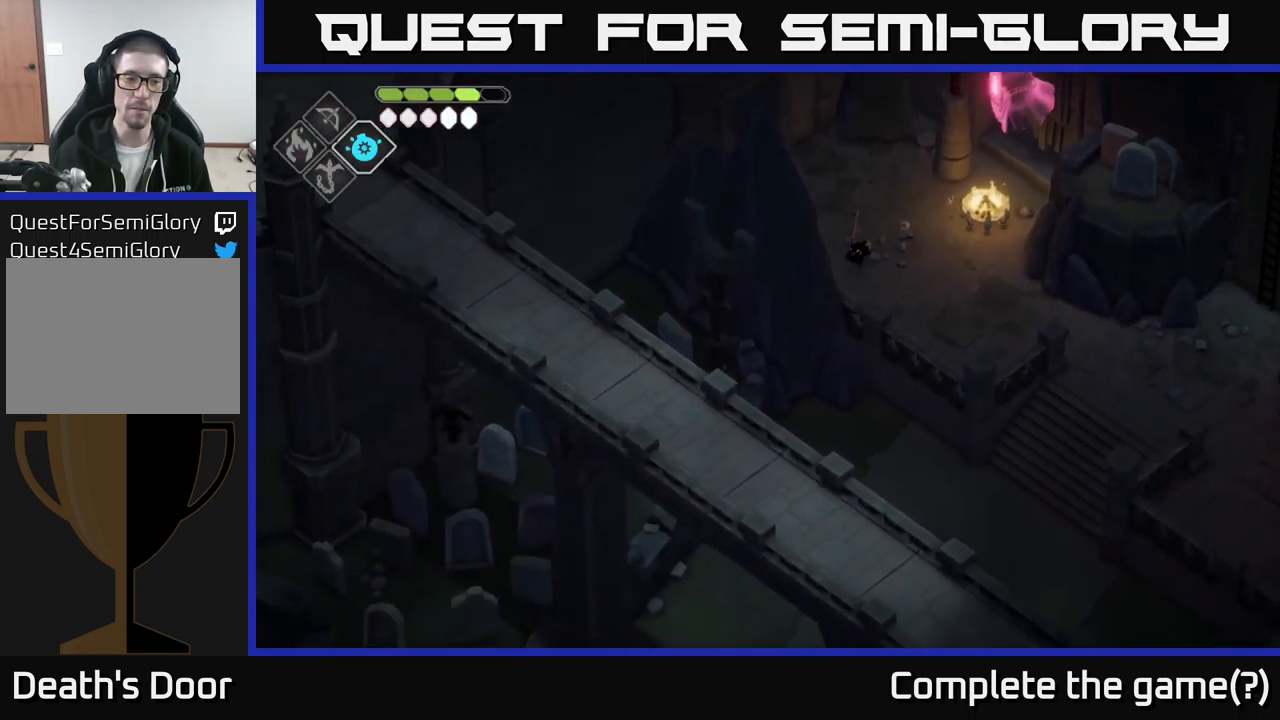
{"buttons": [], "left_stick": "center", "right_stick": "down-left", "events": [[50, "left_stick", "center"]]}
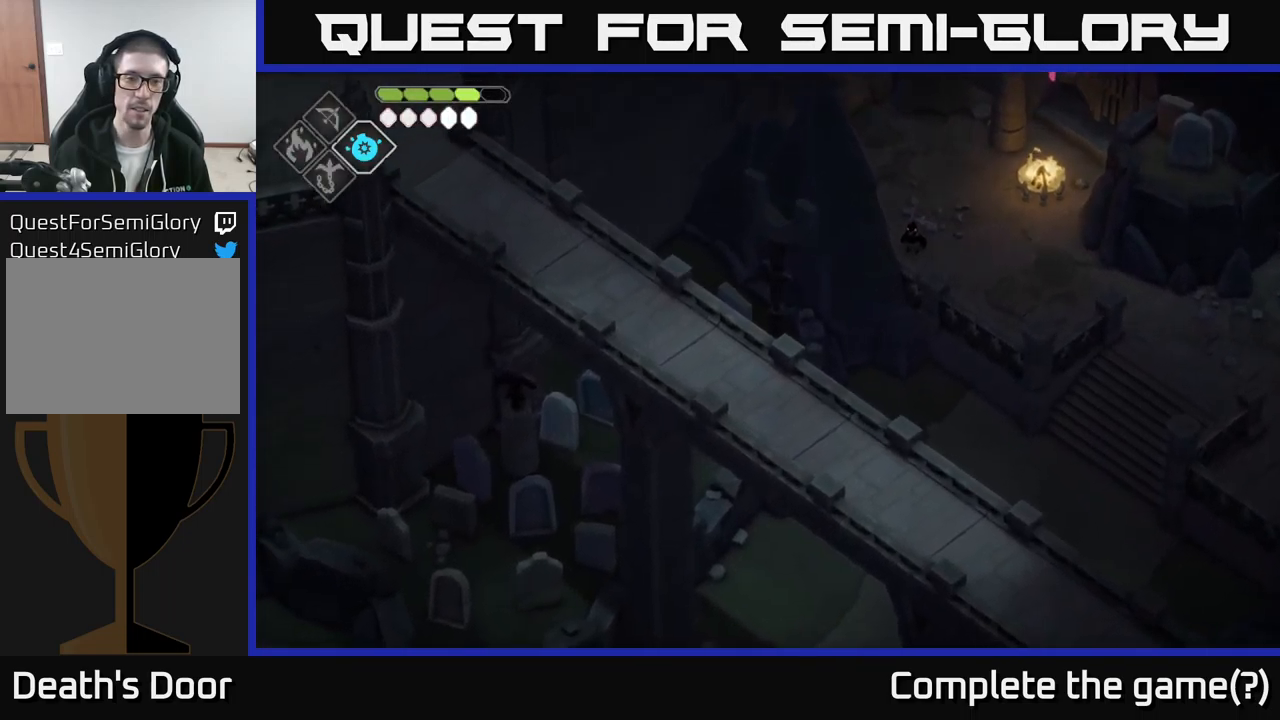
{"buttons": [], "left_stick": "up-right", "right_stick": "up-right", "events": [[184, "left_stick", "right"], [200, "right_stick", "left"], [300, "right_stick", "up"], [384, "right_stick", "up-right"], [434, "left_stick", "up-right"]]}
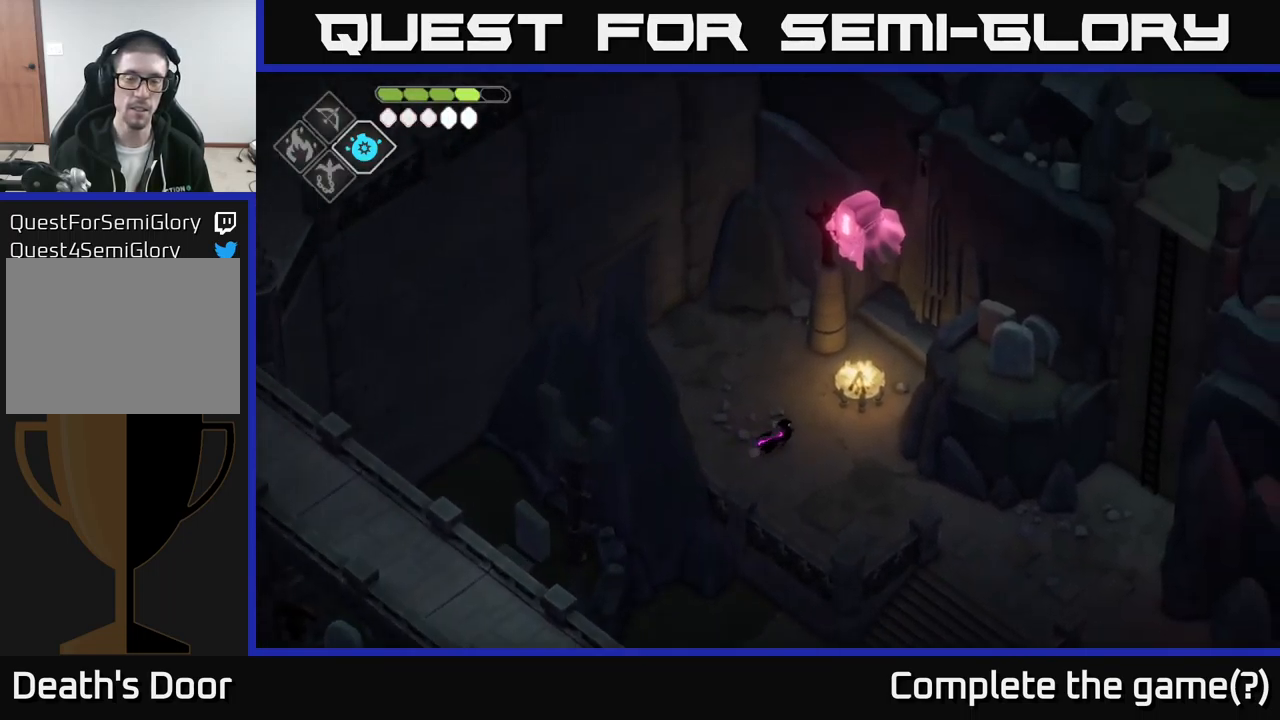
{"buttons": [], "left_stick": "center", "right_stick": "up-right", "events": [[283, "left_stick", "center"]]}
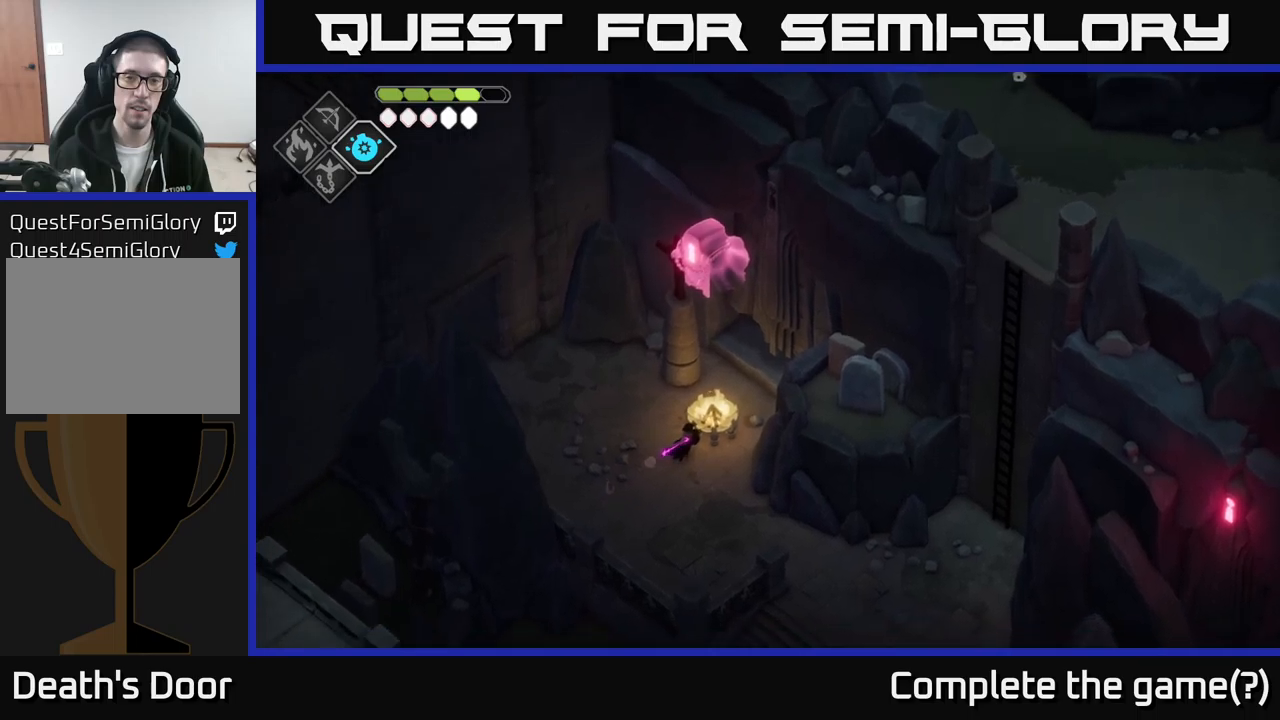
{"buttons": [], "left_stick": "center", "right_stick": "center", "events": [[16, "right_stick", "center"]]}
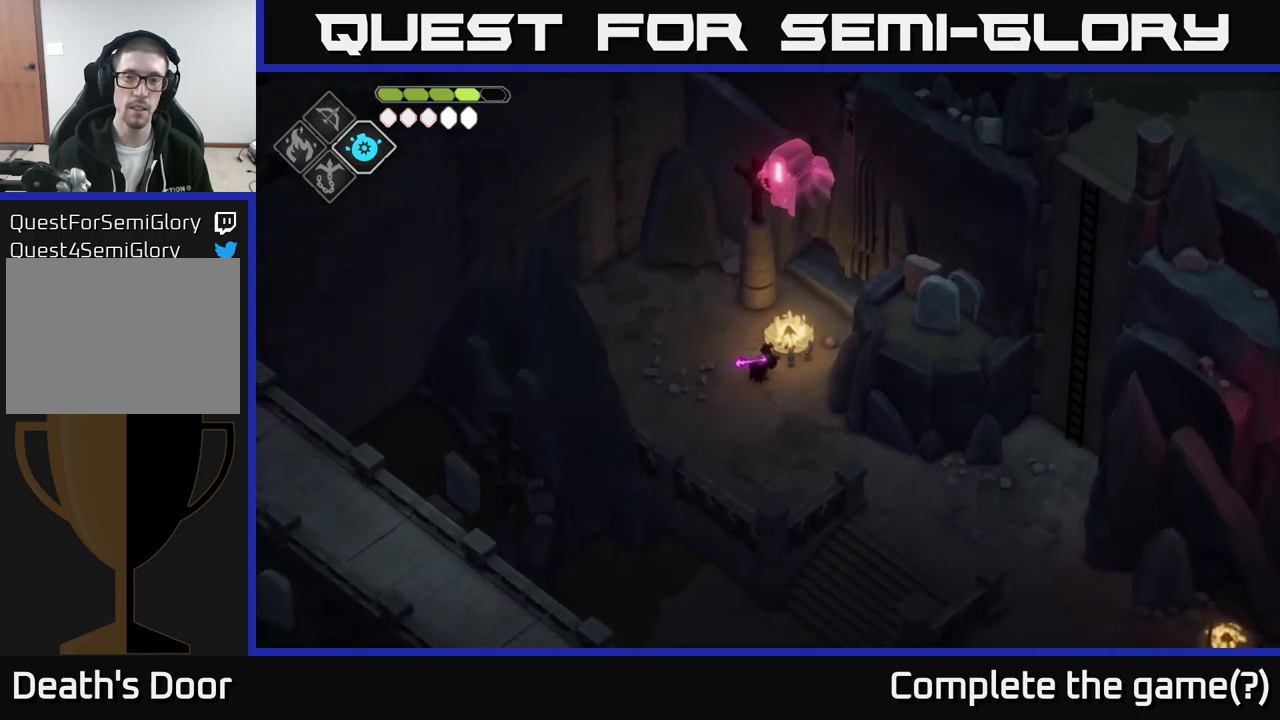
{"buttons": [], "left_stick": "center", "right_stick": "center", "events": []}
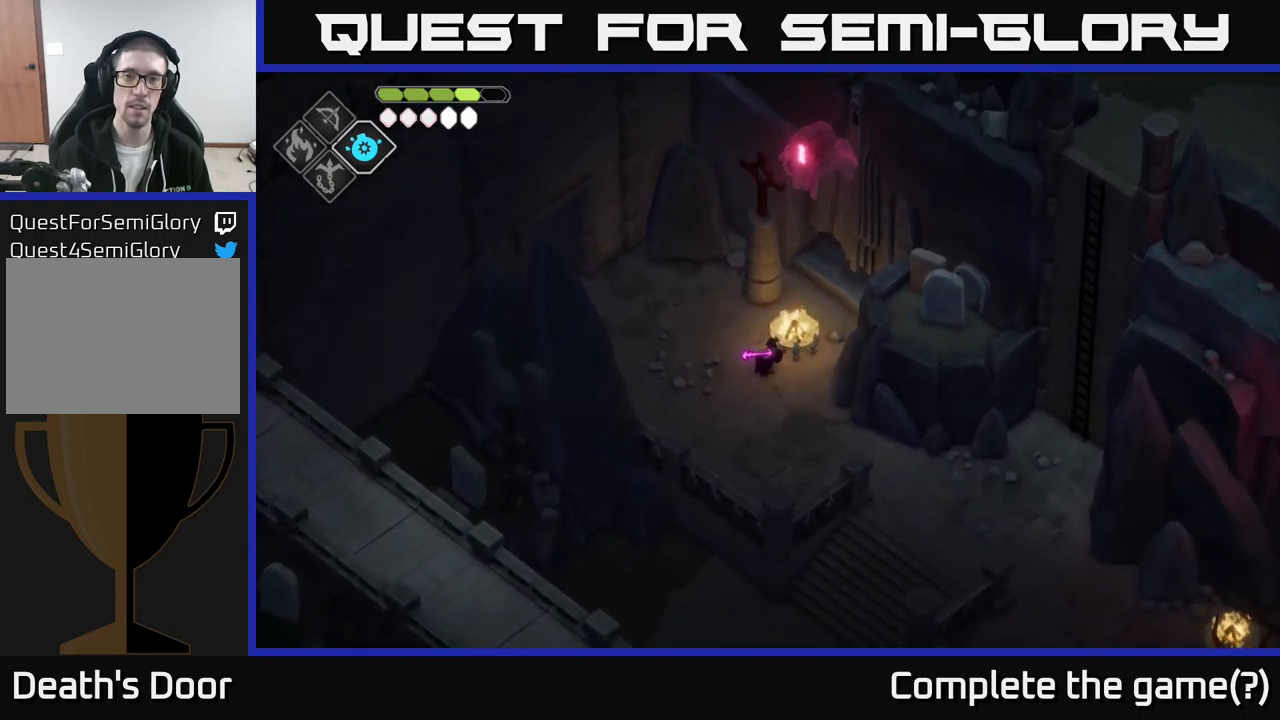
{"buttons": [], "left_stick": "center", "right_stick": "center", "events": []}
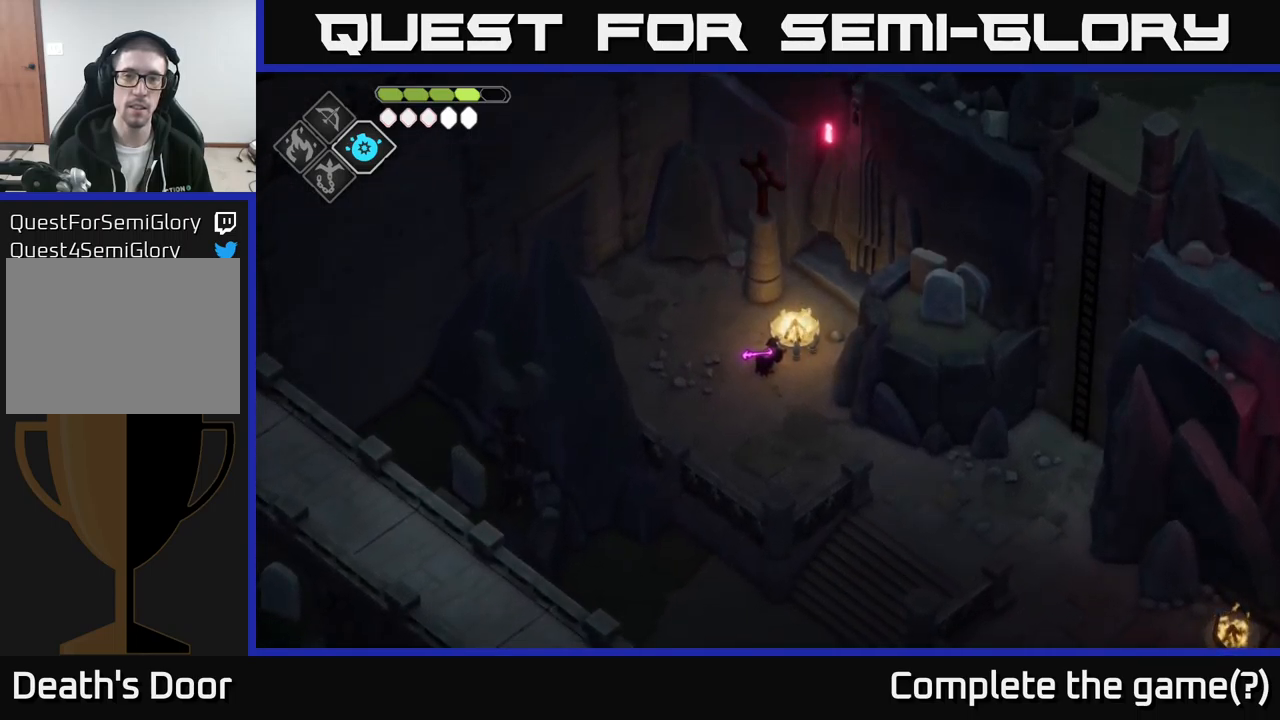
{"buttons": [], "left_stick": "center", "right_stick": "center", "events": []}
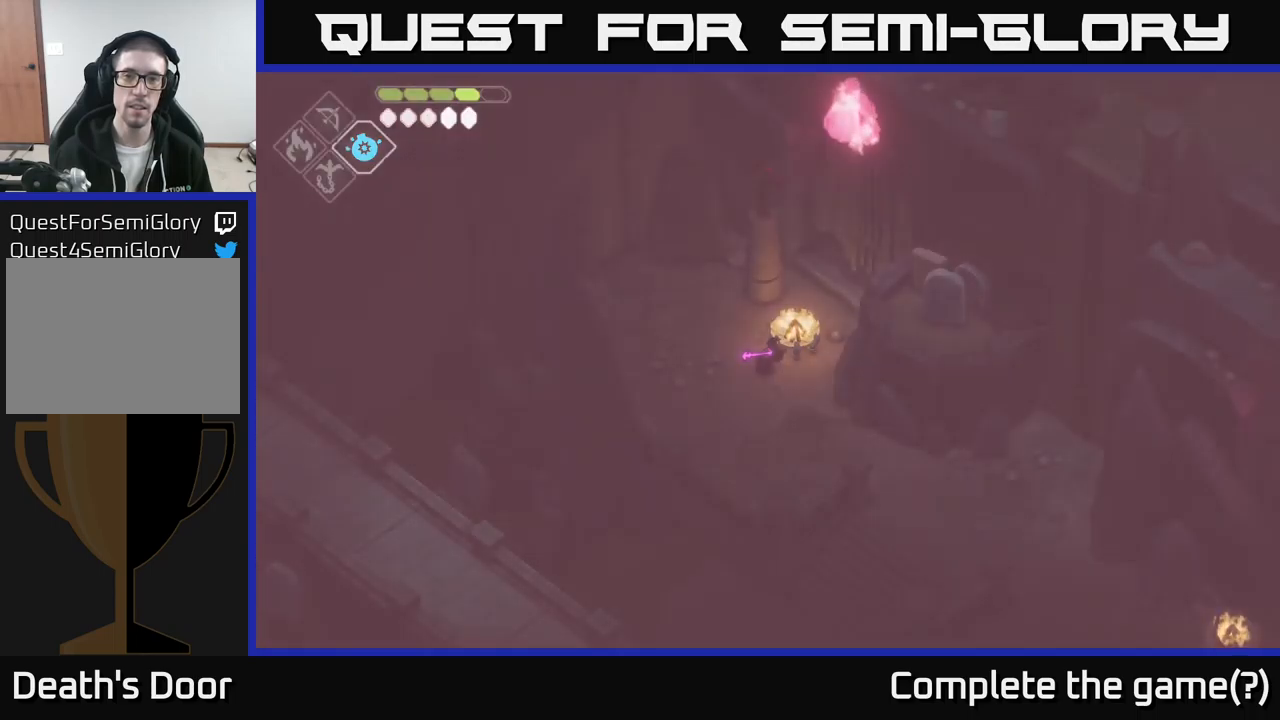
{"buttons": [], "left_stick": "center", "right_stick": "center", "events": []}
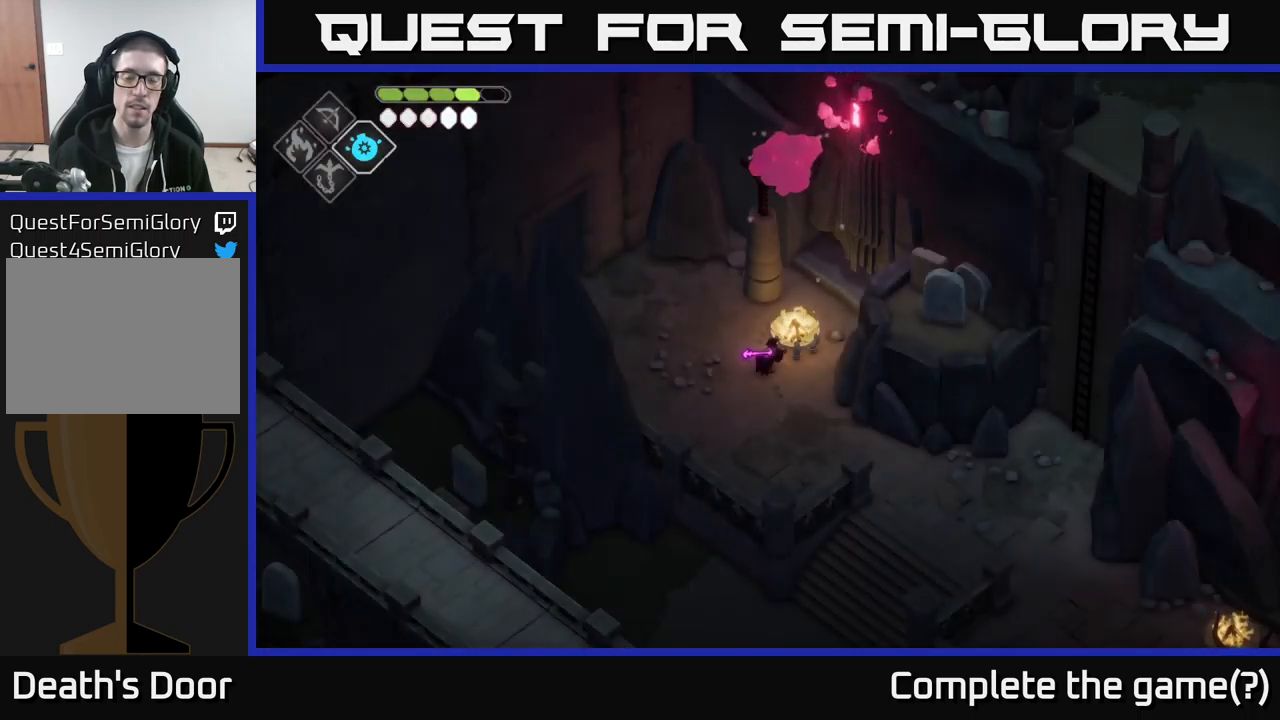
{"buttons": [], "left_stick": "center", "right_stick": "center", "events": []}
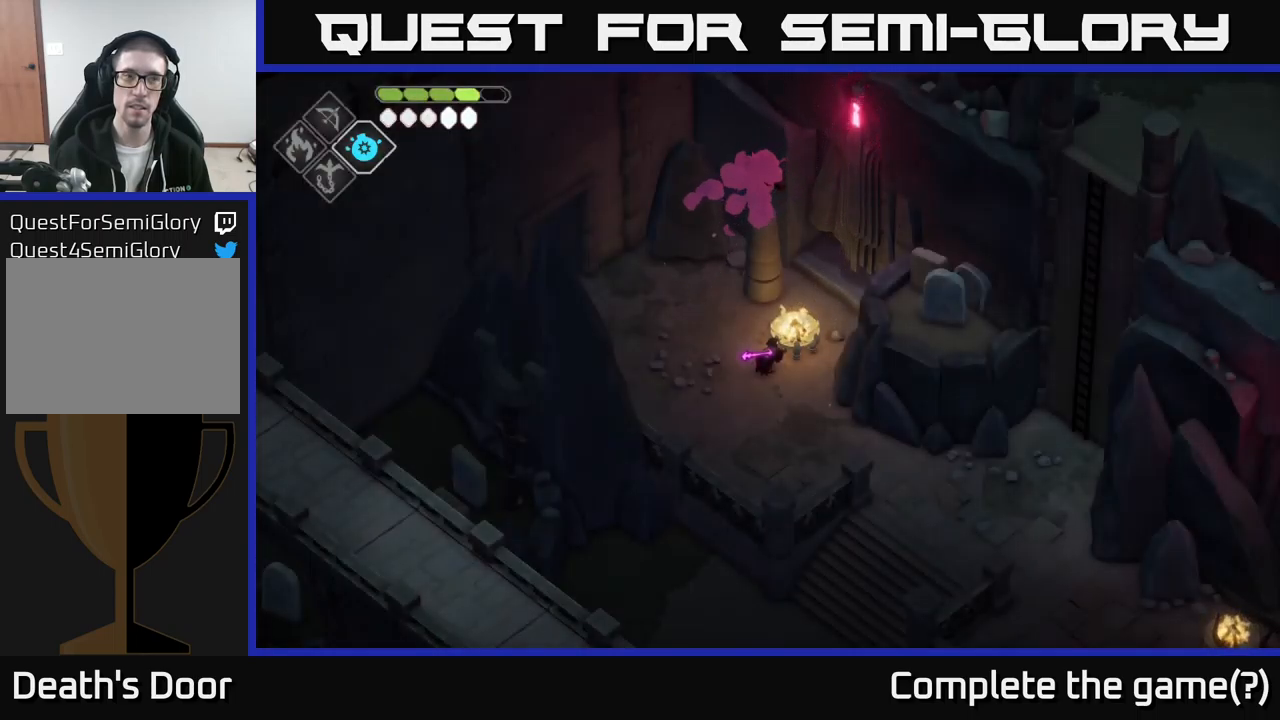
{"buttons": [], "left_stick": "center", "right_stick": "center", "events": []}
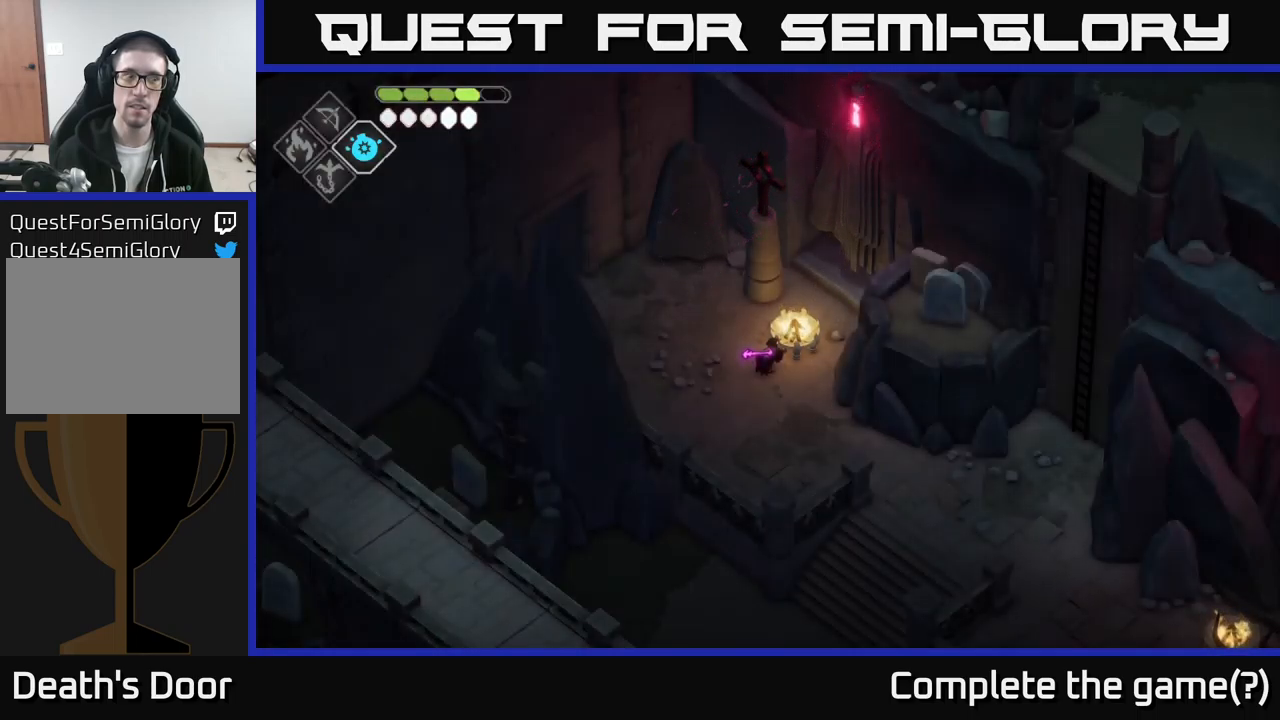
{"buttons": [], "left_stick": "center", "right_stick": "center", "events": []}
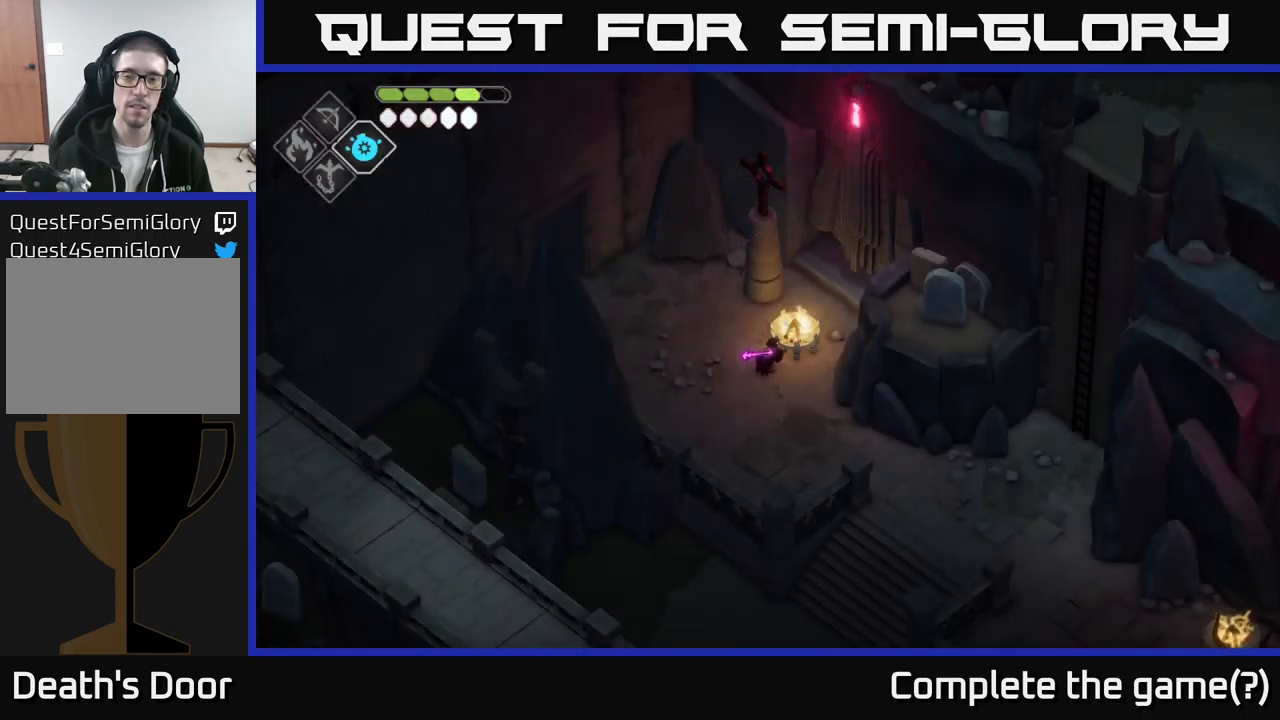
{"buttons": [], "left_stick": "down-right", "right_stick": "right", "events": [[16, "left_stick", "down-right"], [150, "right_stick", "right"]]}
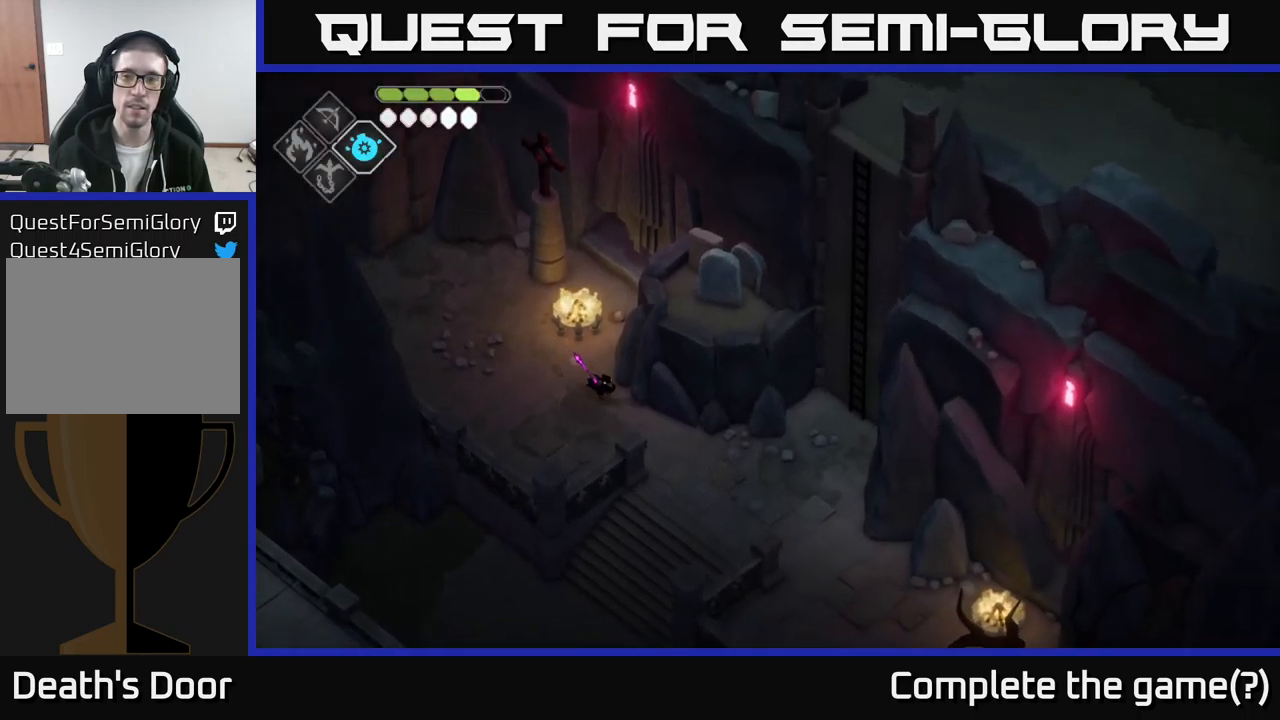
{"buttons": [], "left_stick": "down-right", "right_stick": "right", "events": []}
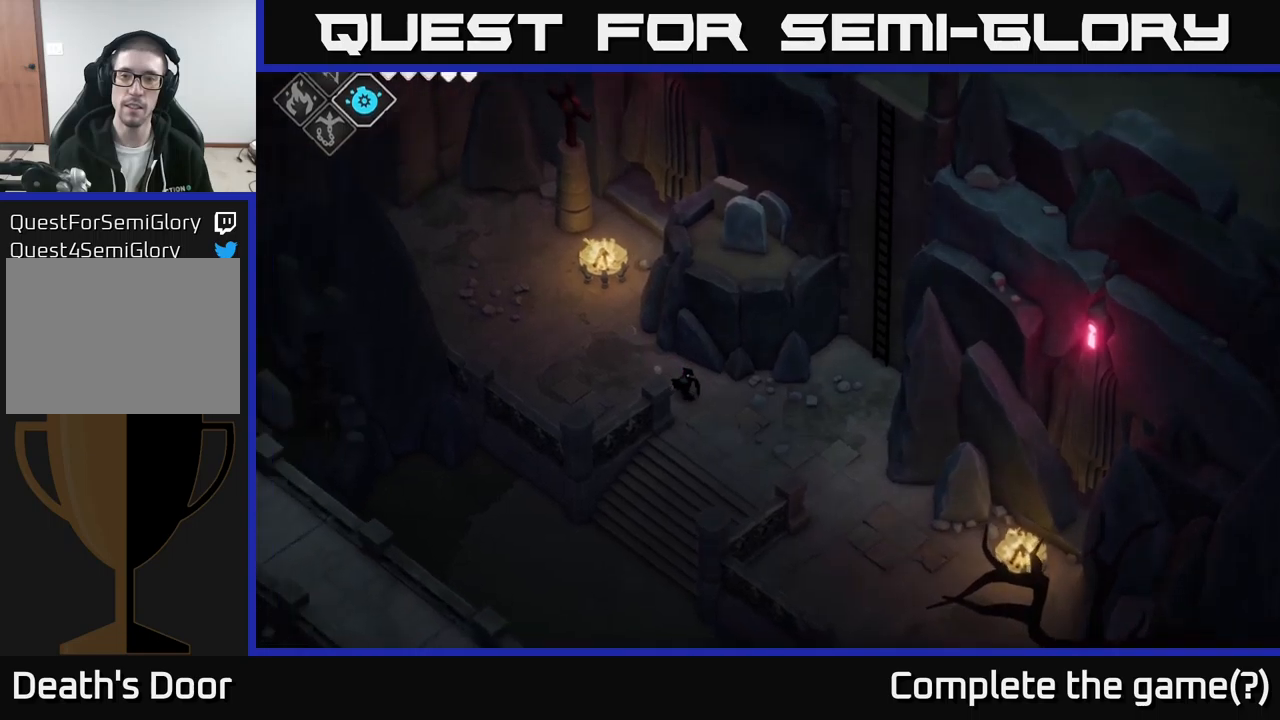
{"buttons": [], "left_stick": "center", "right_stick": "down", "events": [[50, "left_stick", "down"], [100, "right_stick", "down"], [183, "left_stick", "down-left"], [350, "left_stick", "down"], [500, "left_stick", "center"]]}
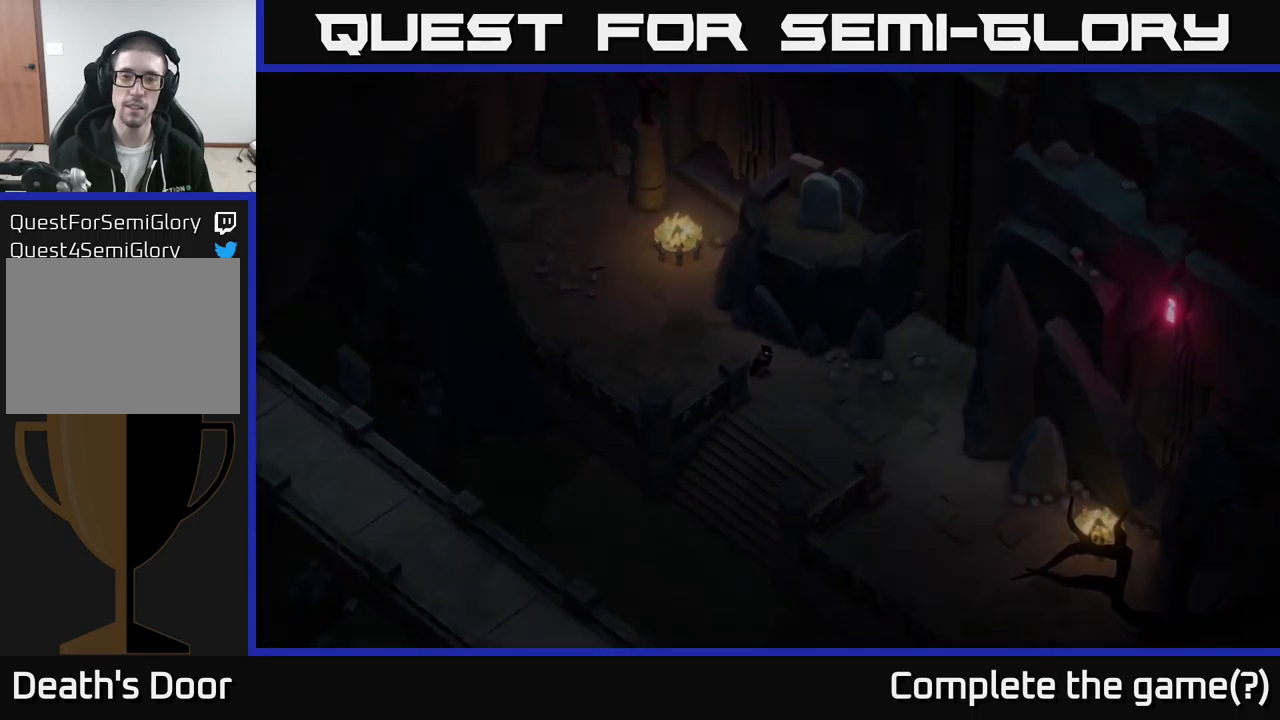
{"buttons": [], "left_stick": "center", "right_stick": "center", "events": [[67, "right_stick", "center"]]}